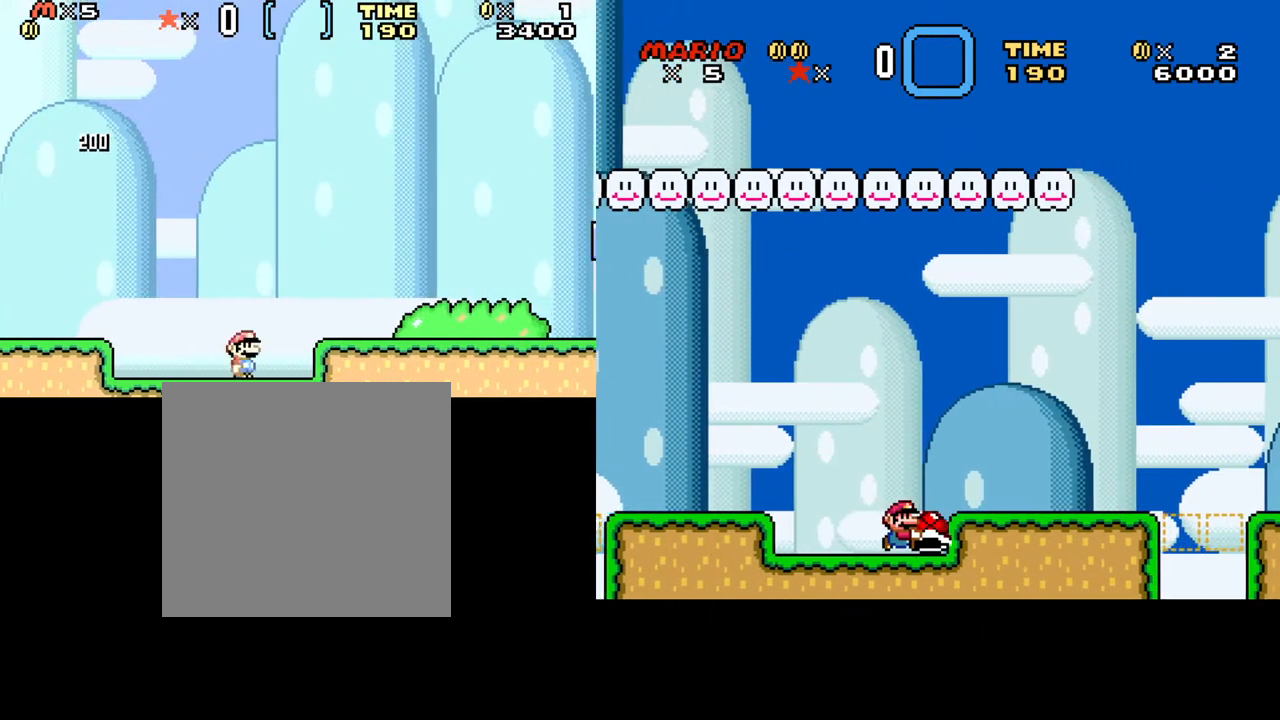
Gameplay with a controller (Xbox layout); each line is a JSON object with the inputs held at the frame after it. "events" lists button and stick changes between this image and that frame as [ms after this image, input, new state], when the widget could be followed in between. Not read: left_stick right_stick.
{"buttons": ["X", "DPAD_LEFT"], "events": [[17, "A", "down"], [233, "DPAD_RIGHT", "up"], [283, "A", "up"], [450, "DPAD_LEFT", "down"]]}
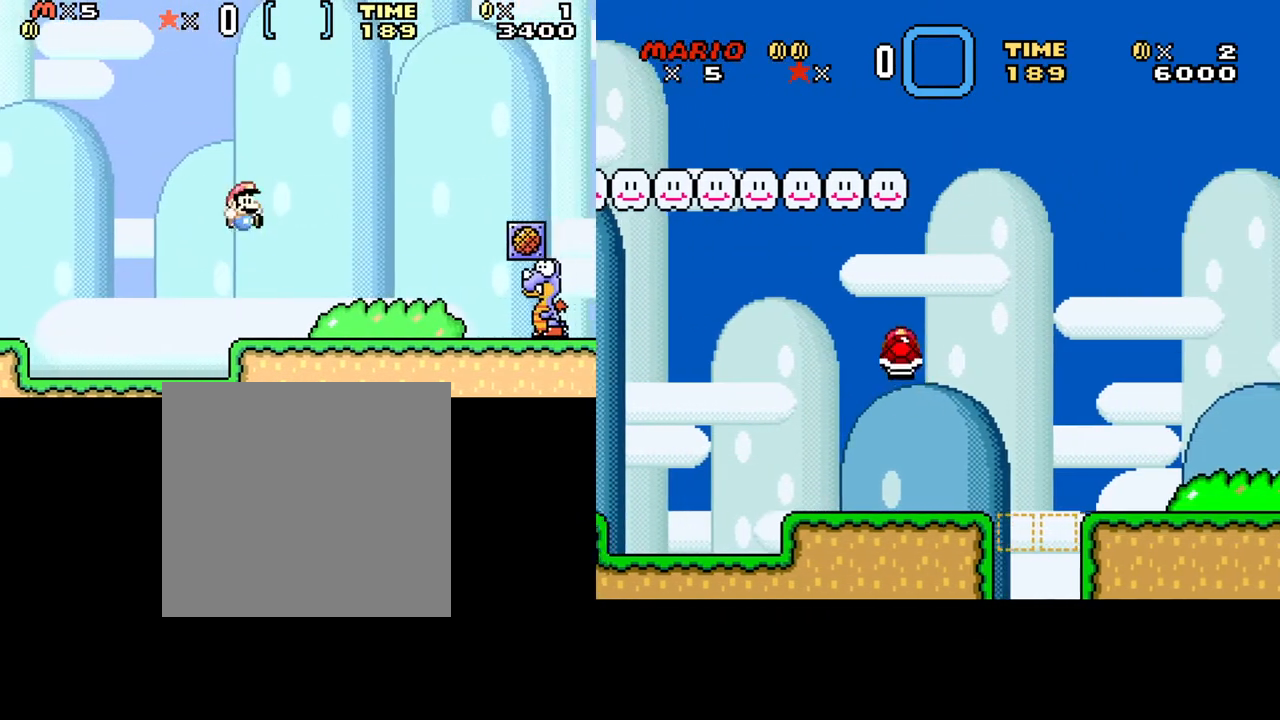
{"buttons": ["X"], "events": [[200, "DPAD_LEFT", "up"]]}
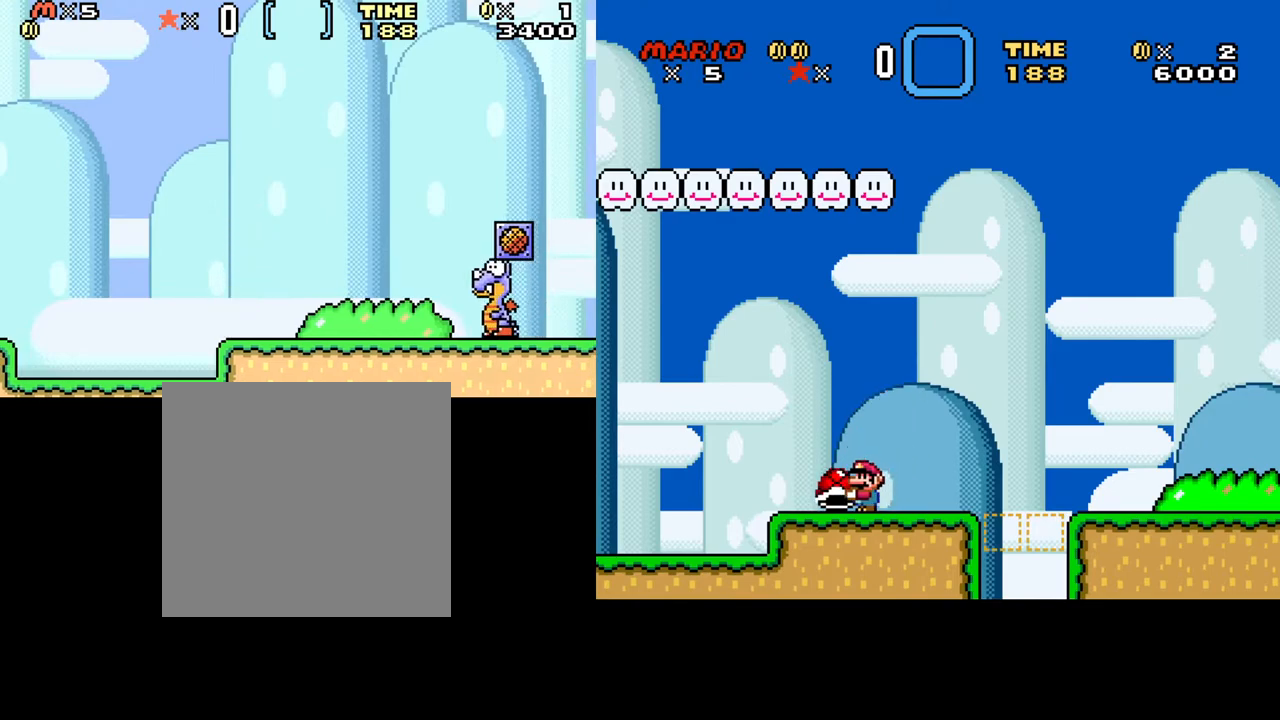
{"buttons": ["X", "DPAD_RIGHT"], "events": [[250, "DPAD_RIGHT", "down"]]}
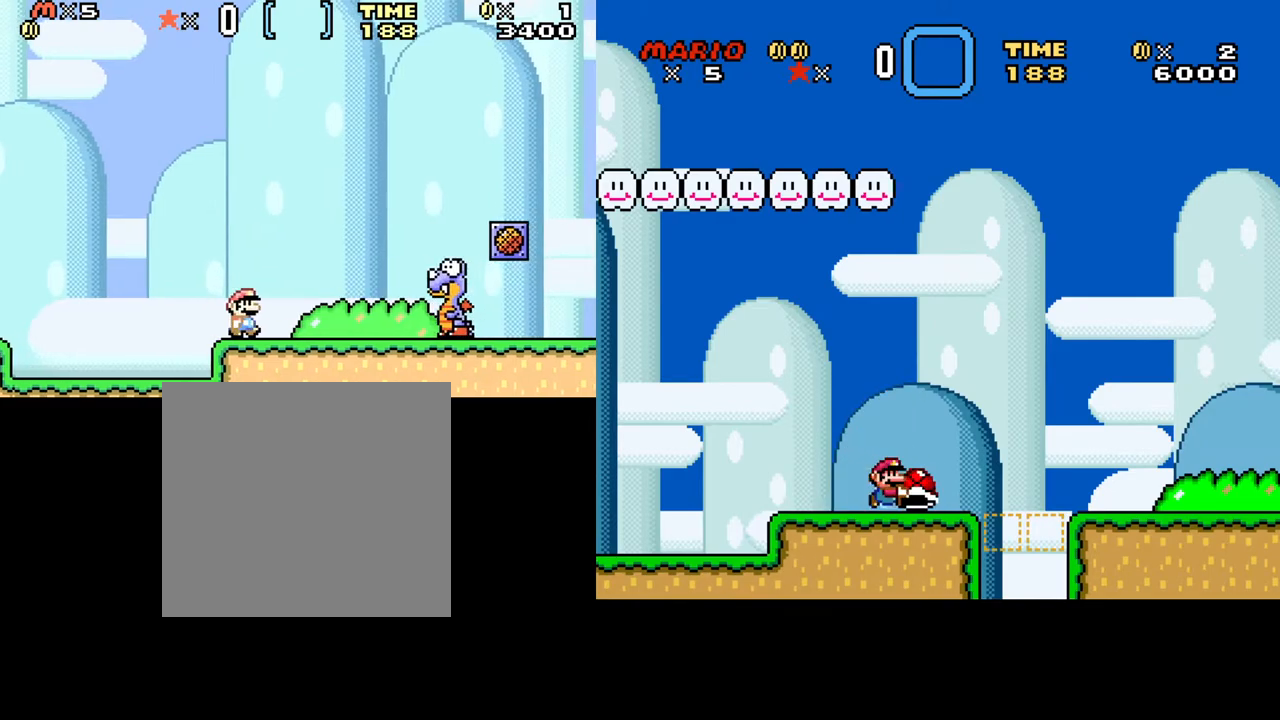
{"buttons": ["A", "X", "DPAD_RIGHT"], "events": [[33, "A", "down"]]}
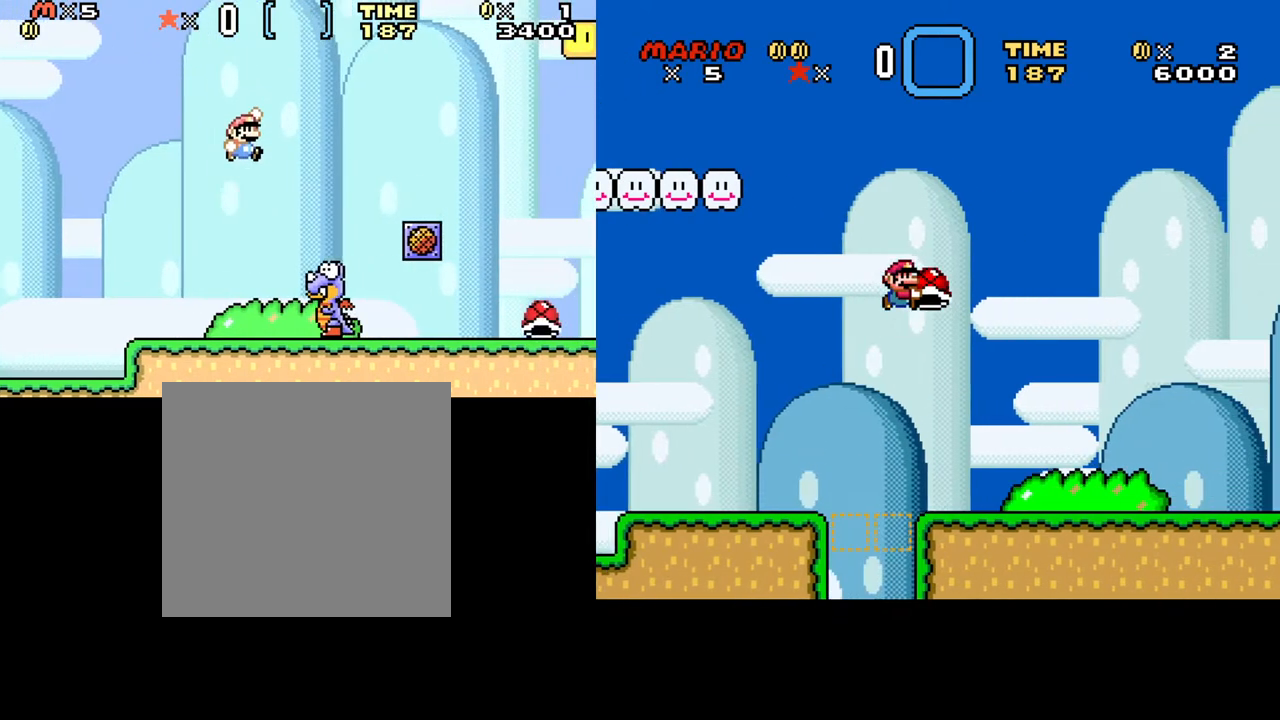
{"buttons": ["X", "DPAD_RIGHT"], "events": [[283, "DPAD_RIGHT", "up"], [417, "A", "up"], [417, "DPAD_RIGHT", "down"]]}
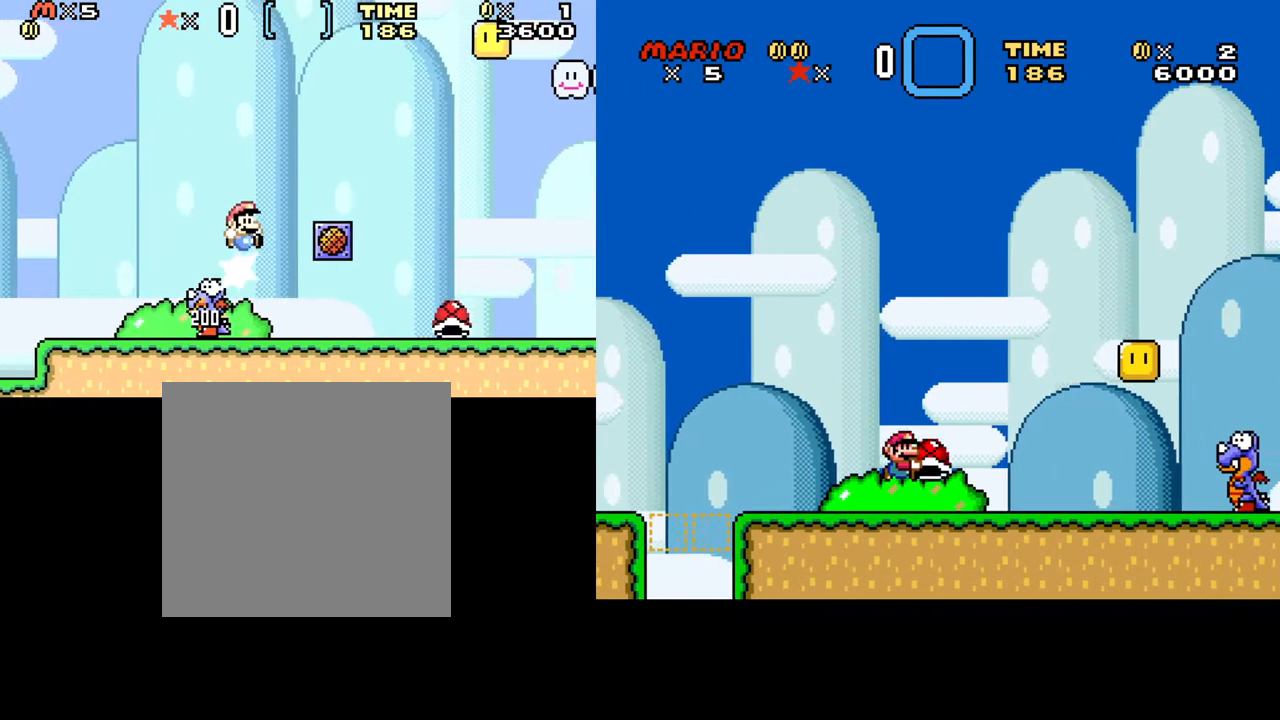
{"buttons": ["X", "DPAD_LEFT"], "events": [[83, "DPAD_RIGHT", "up"], [300, "DPAD_LEFT", "down"]]}
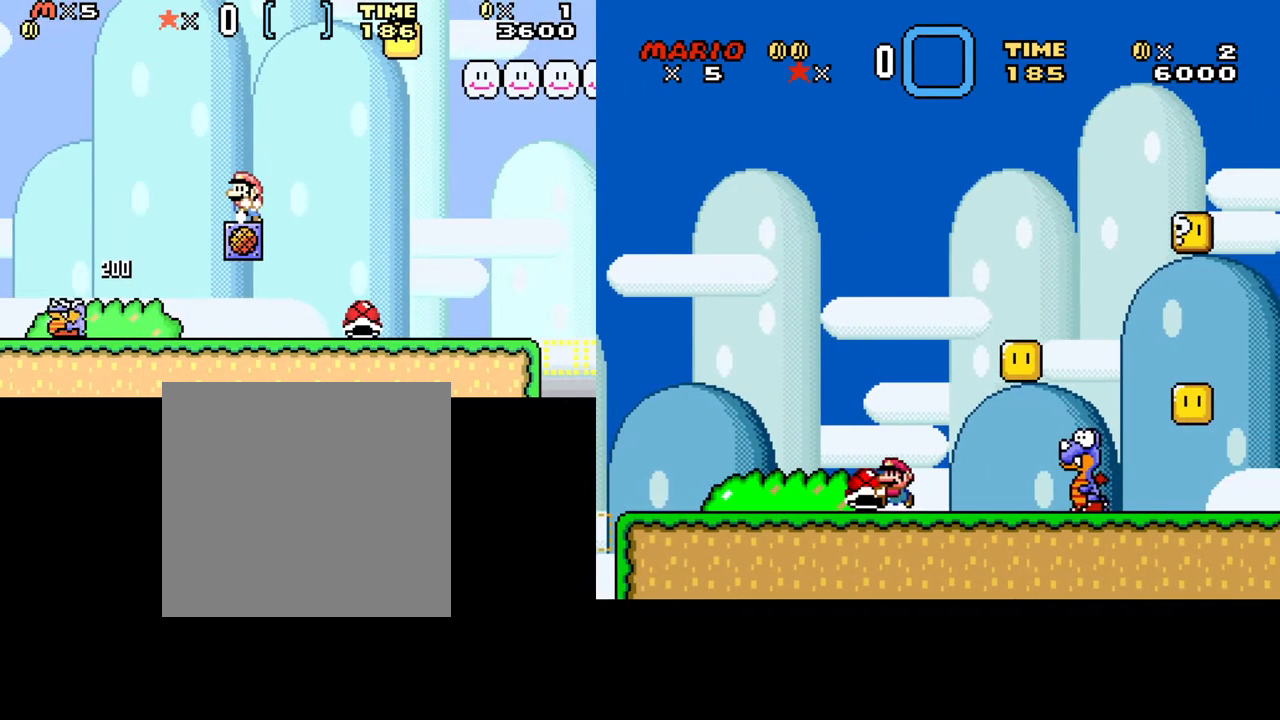
{"buttons": ["X"], "events": [[33, "DPAD_LEFT", "up"]]}
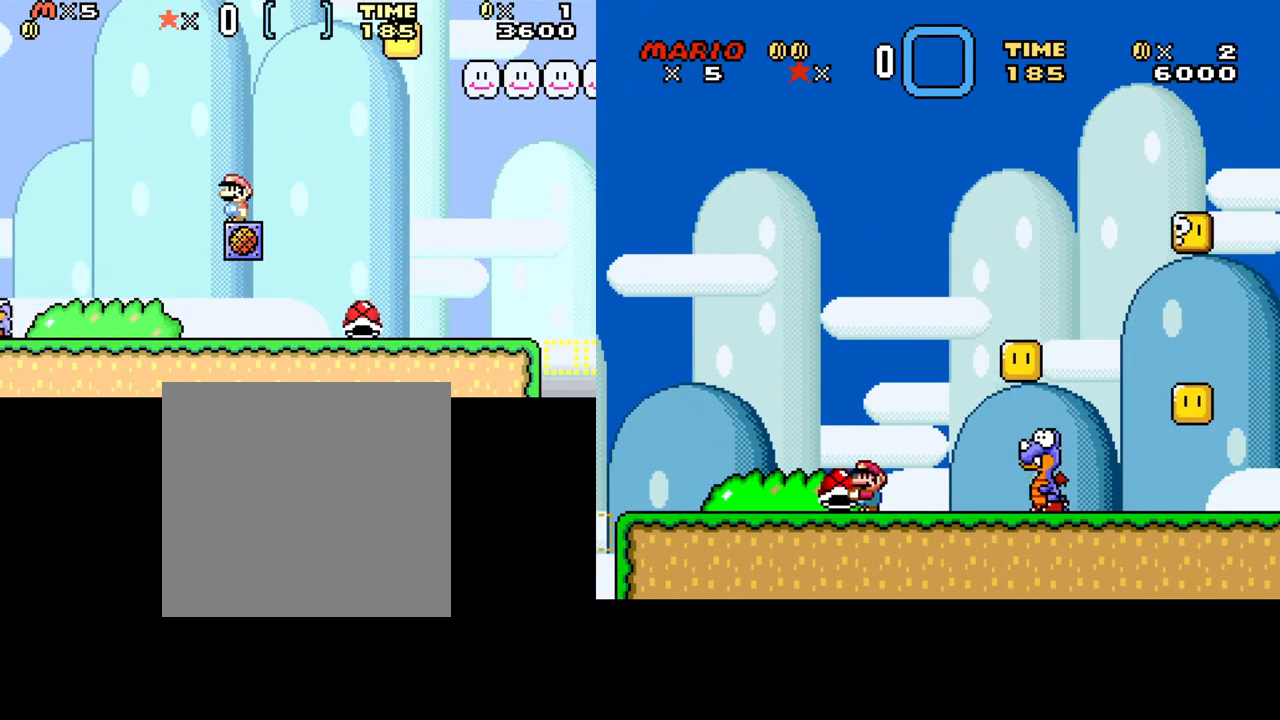
{"buttons": ["A", "X", "DPAD_RIGHT"], "events": [[483, "A", "down"], [483, "DPAD_RIGHT", "down"]]}
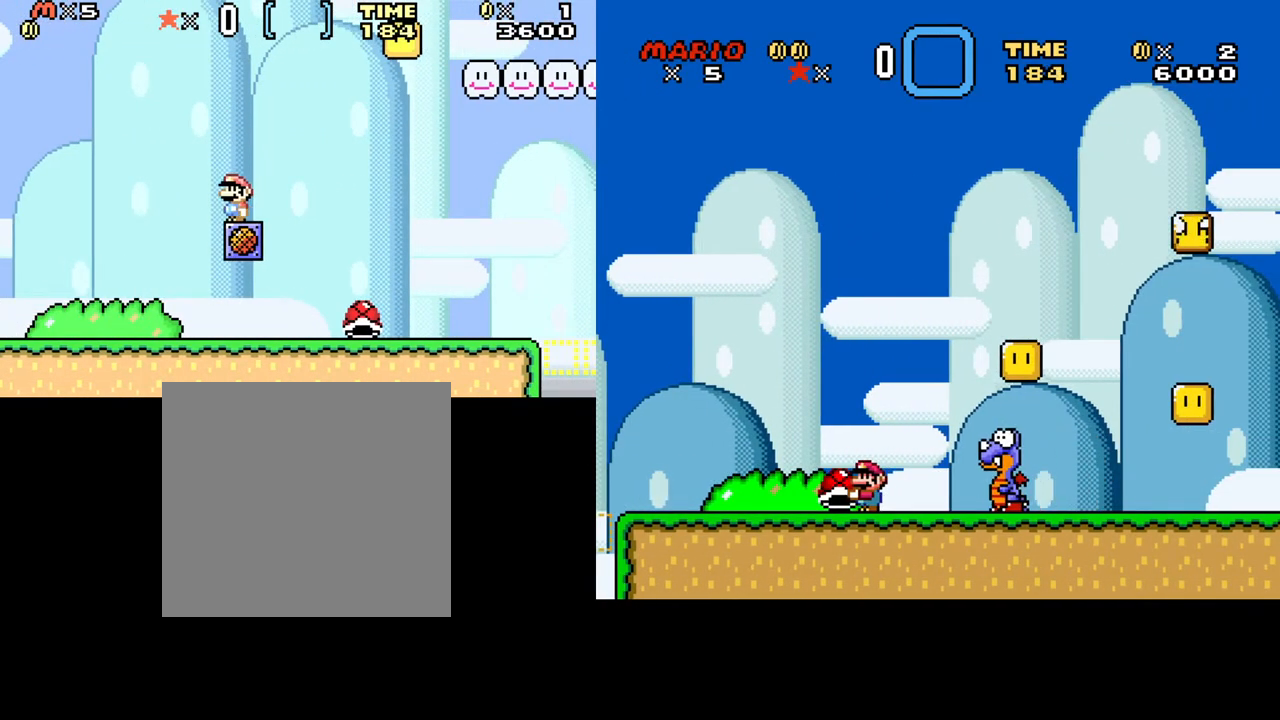
{"buttons": ["A", "X"], "events": [[383, "DPAD_RIGHT", "up"]]}
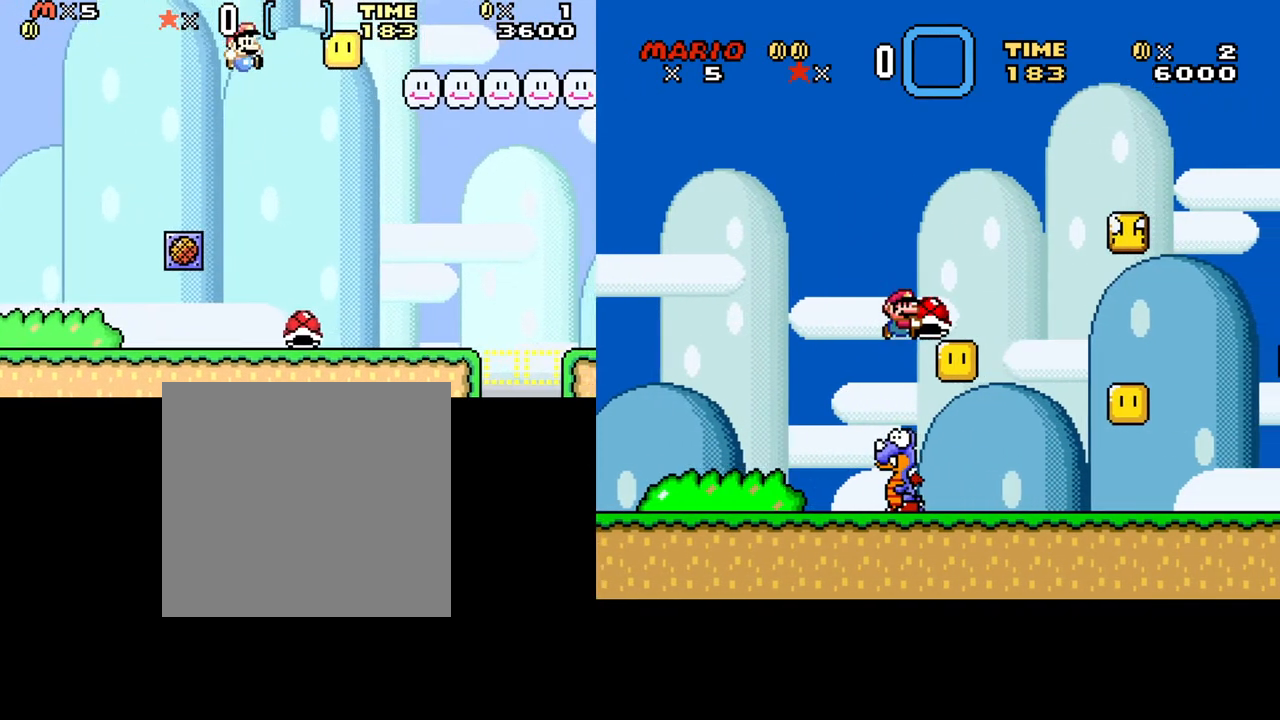
{"buttons": ["X"], "events": [[17, "A", "up"], [233, "DPAD_LEFT", "down"], [333, "DPAD_LEFT", "up"]]}
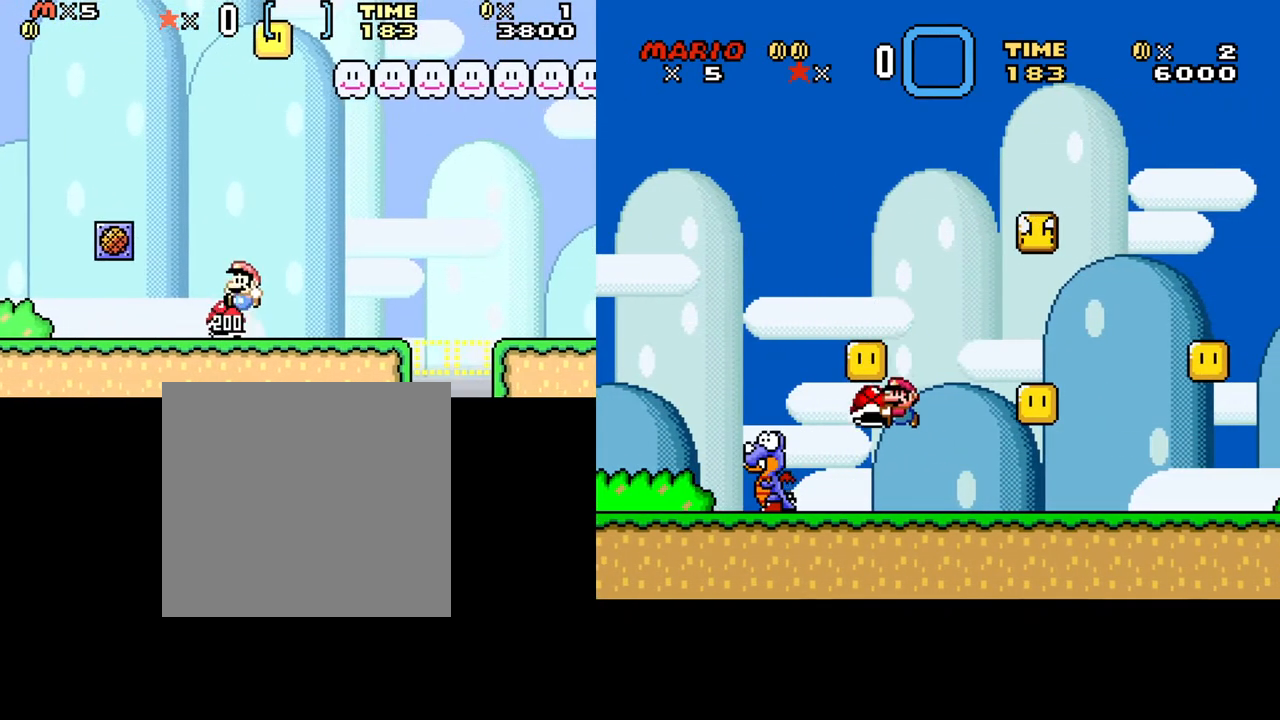
{"buttons": ["X"], "events": [[117, "DPAD_RIGHT", "down"], [350, "DPAD_RIGHT", "up"]]}
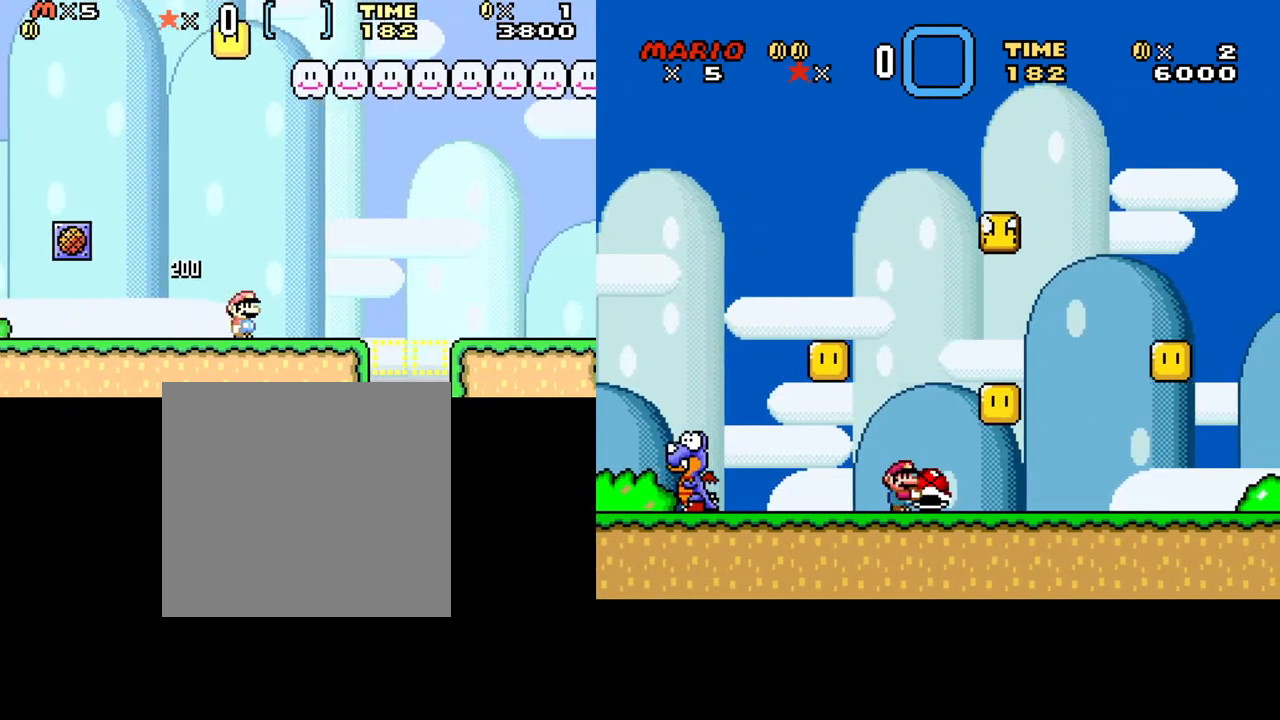
{"buttons": ["X"], "events": [[17, "A", "down"], [100, "DPAD_RIGHT", "down"], [317, "DPAD_RIGHT", "up"], [467, "A", "up"]]}
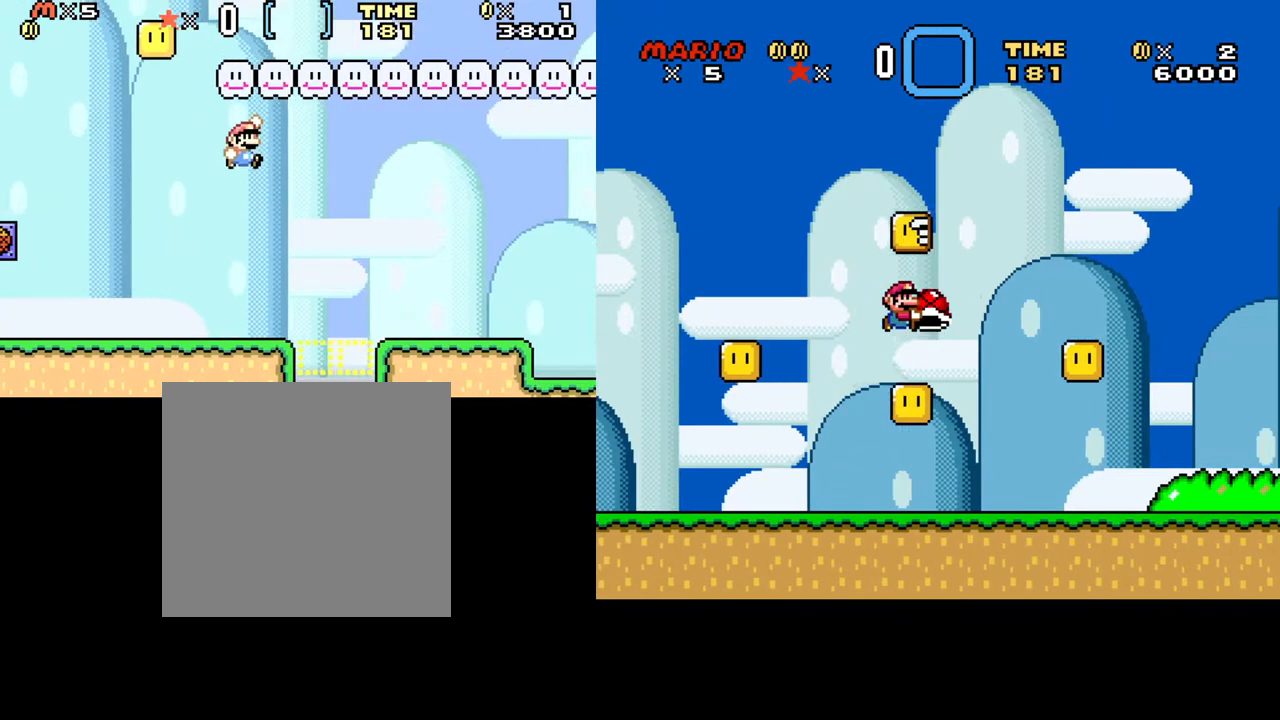
{"buttons": ["X"], "events": [[50, "DPAD_LEFT", "down"], [367, "DPAD_LEFT", "up"]]}
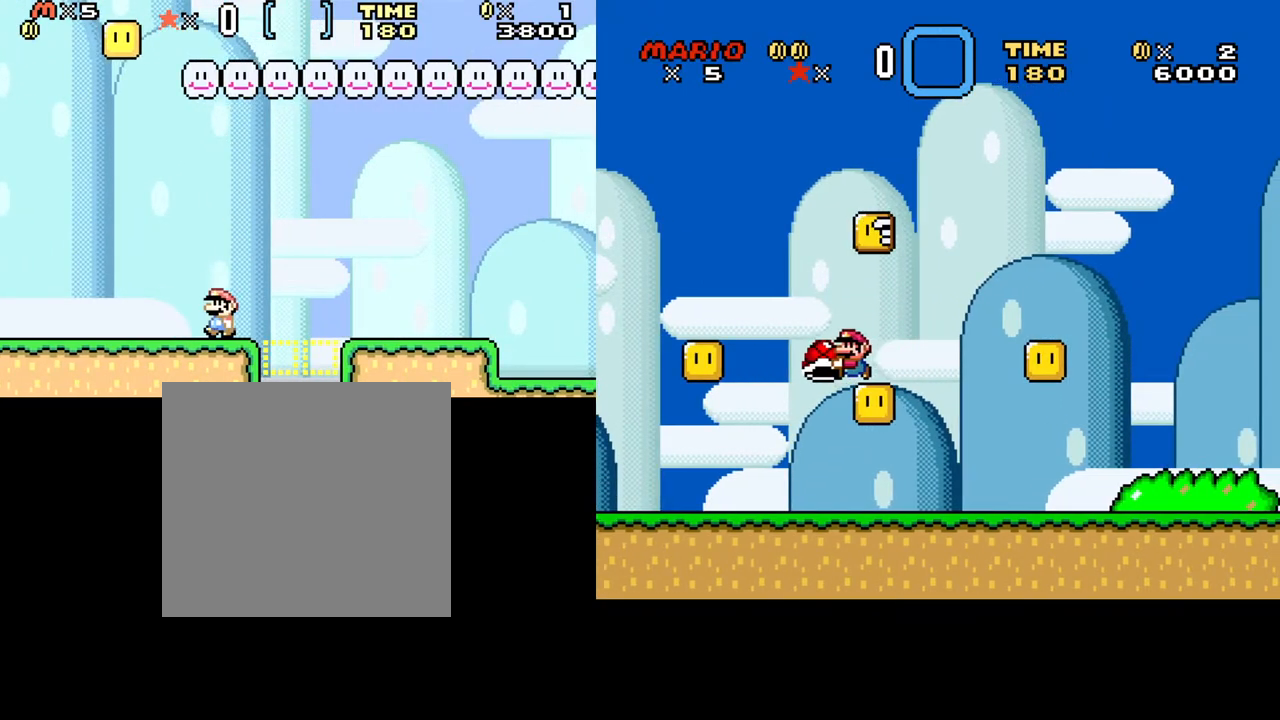
{"buttons": ["X"], "events": [[383, "DPAD_RIGHT", "down"], [483, "DPAD_RIGHT", "up"]]}
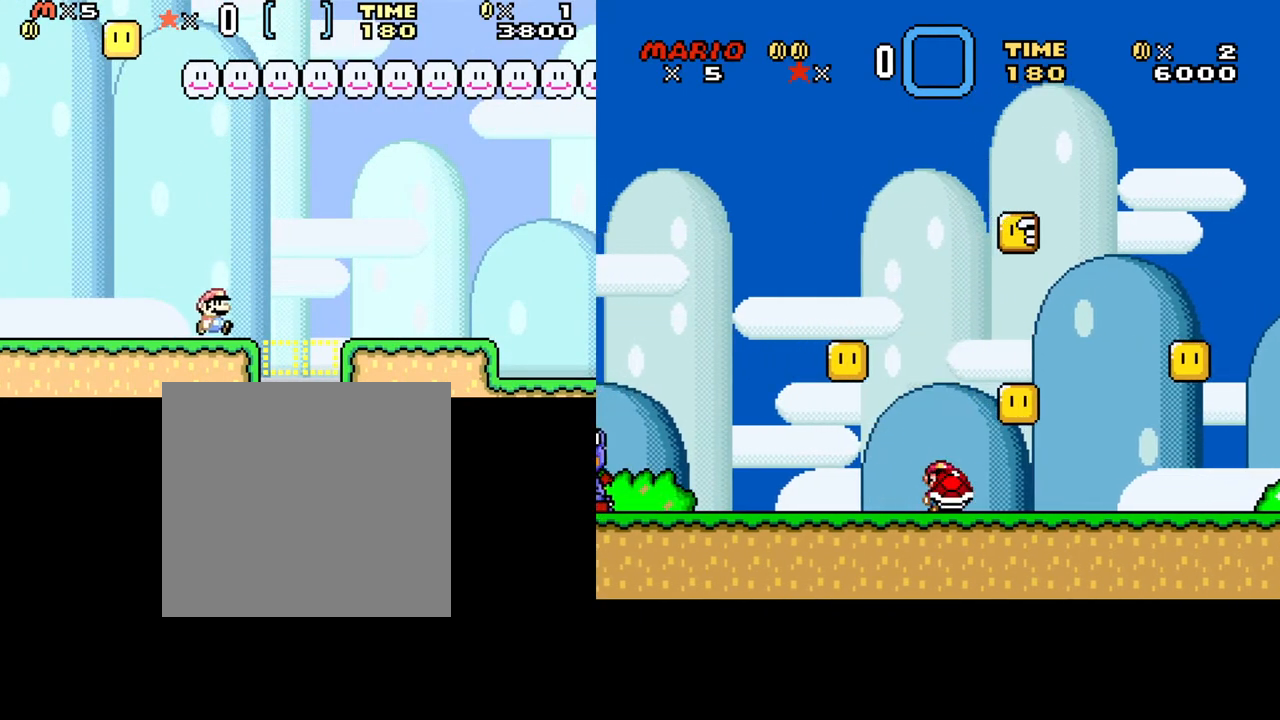
{"buttons": ["X"], "events": [[150, "A", "down"], [500, "A", "up"]]}
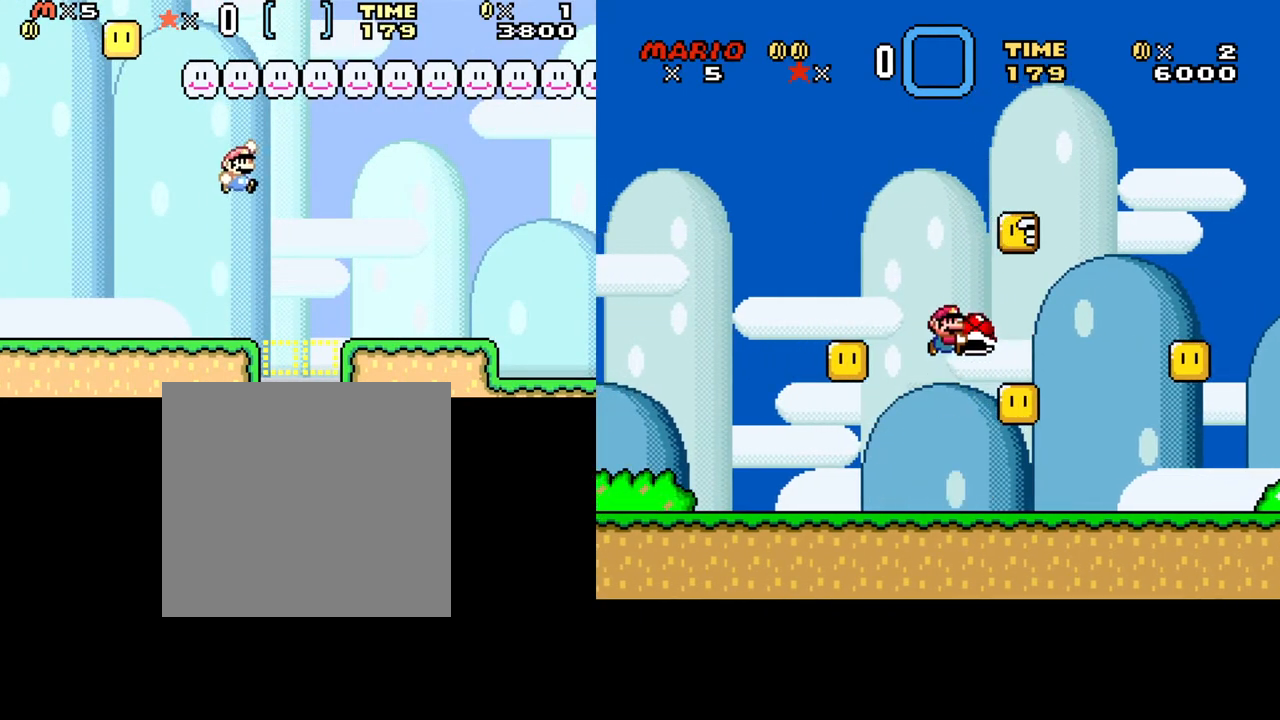
{"buttons": ["X"], "events": []}
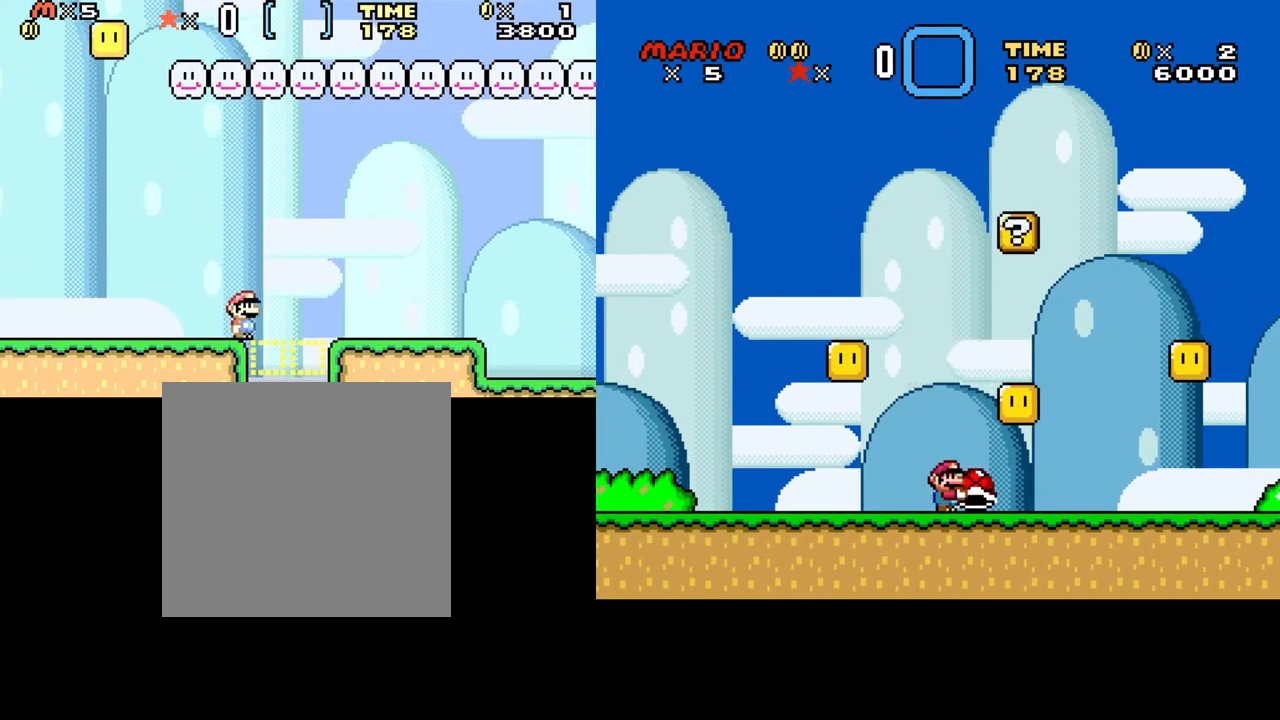
{"buttons": ["X"], "events": []}
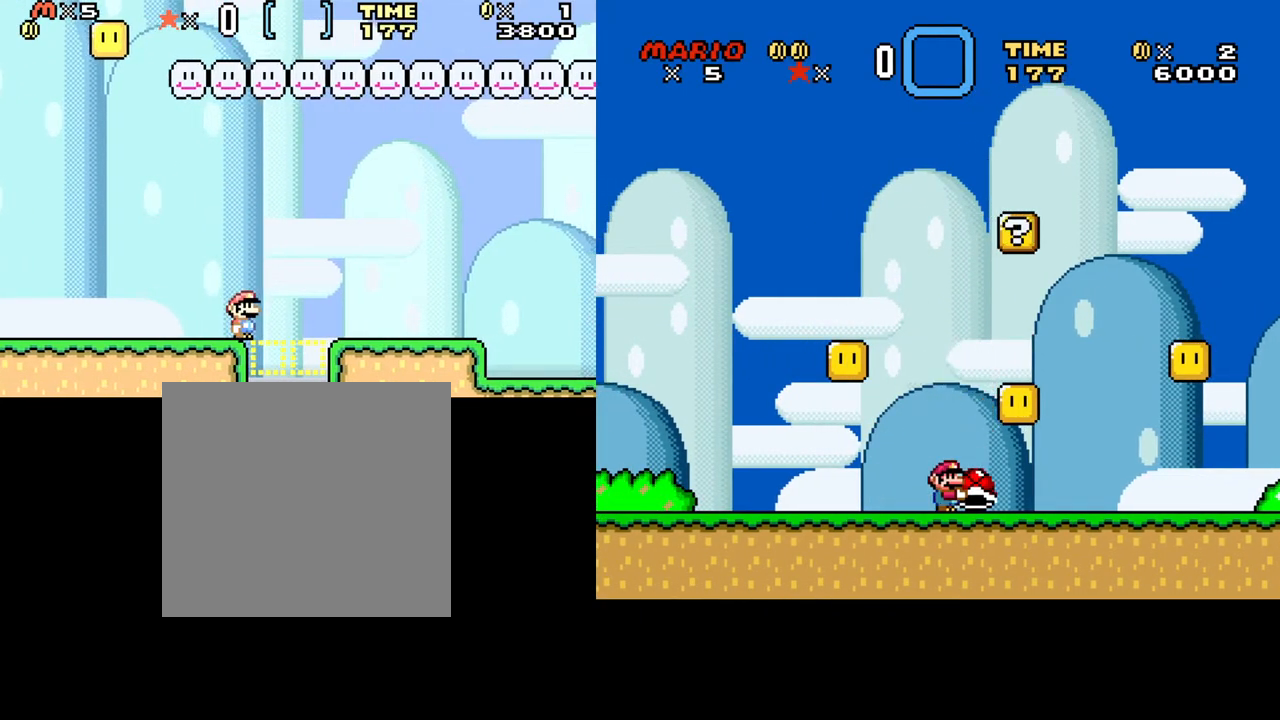
{"buttons": ["X"], "events": [[17, "A", "down"], [83, "DPAD_RIGHT", "down"], [483, "DPAD_RIGHT", "up"], [500, "A", "up"]]}
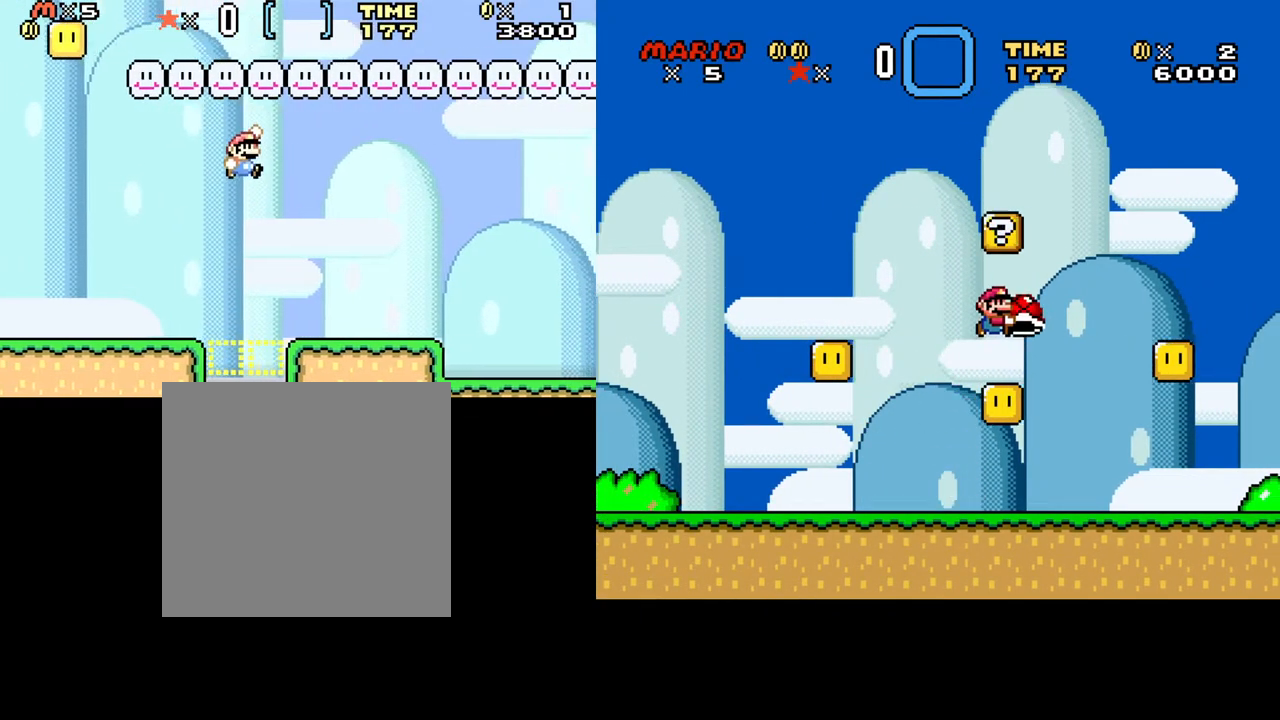
{"buttons": ["X", "DPAD_LEFT"], "events": [[350, "DPAD_RIGHT", "down"], [450, "DPAD_RIGHT", "up"], [483, "DPAD_LEFT", "down"]]}
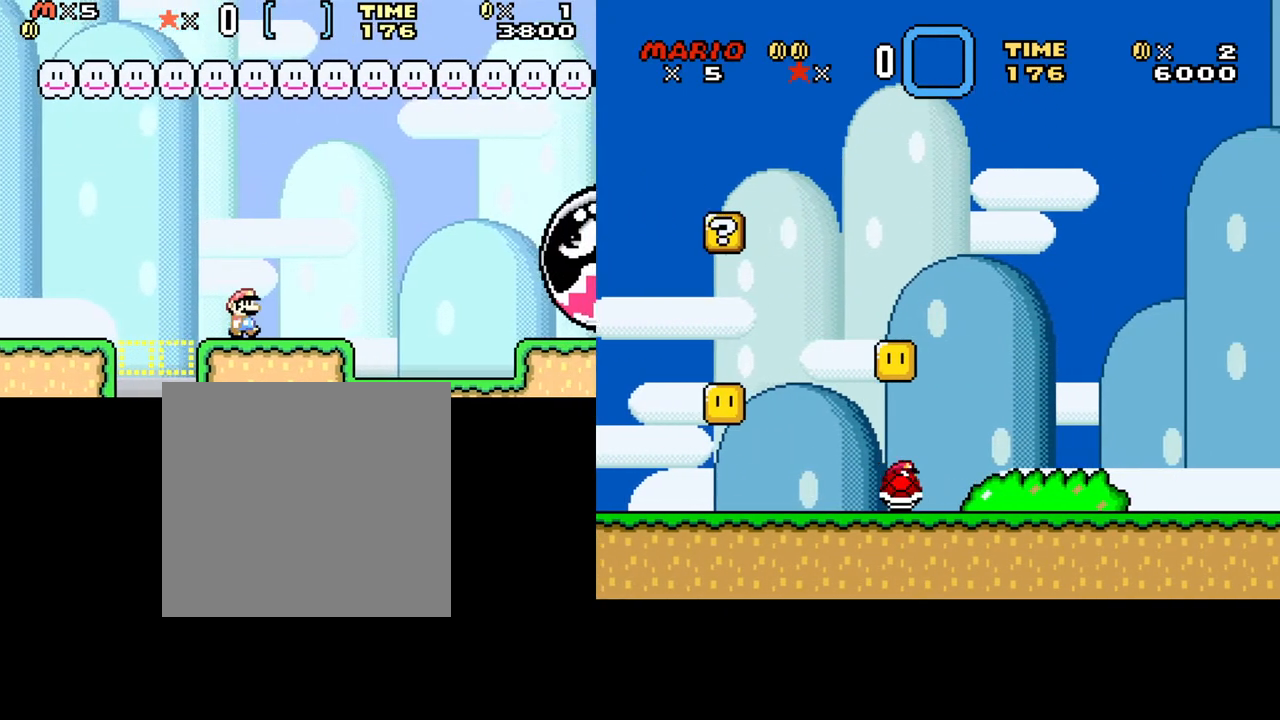
{"buttons": ["X"], "events": [[217, "DPAD_LEFT", "up"]]}
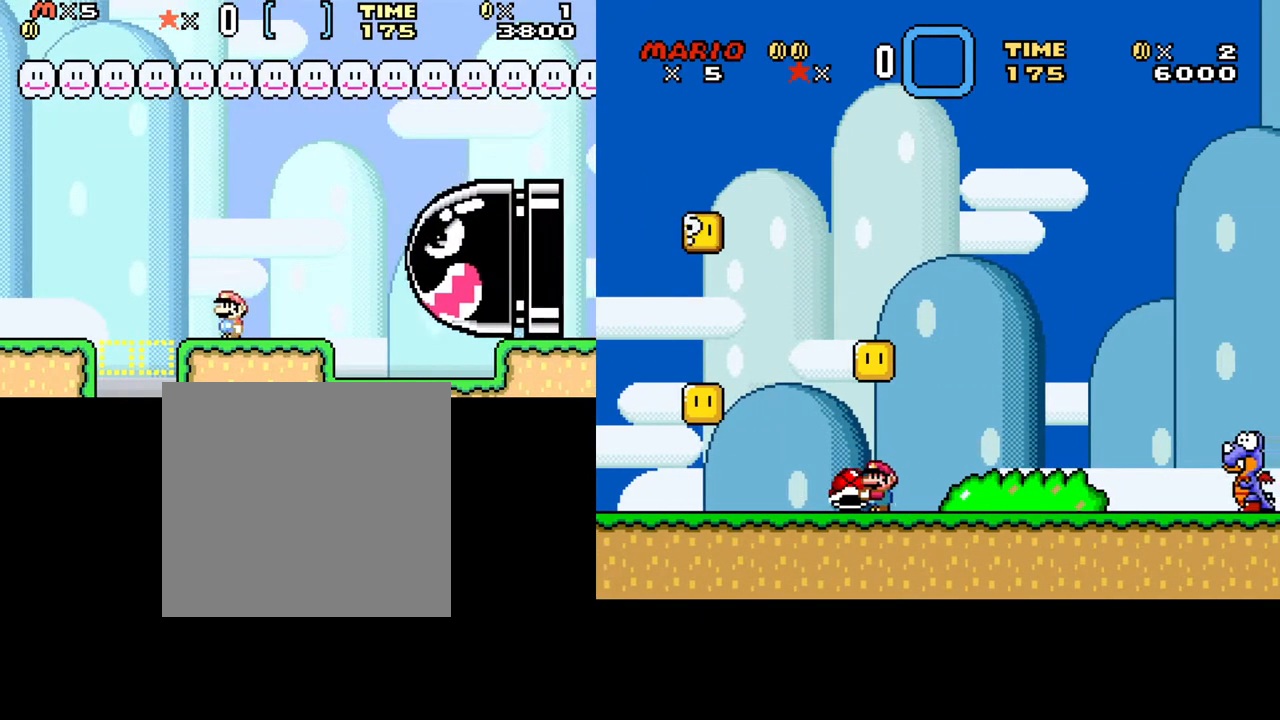
{"buttons": ["A", "X", "DPAD_RIGHT"], "events": [[17, "DPAD_LEFT", "down"], [250, "DPAD_LEFT", "up"], [317, "A", "down"], [450, "DPAD_RIGHT", "down"]]}
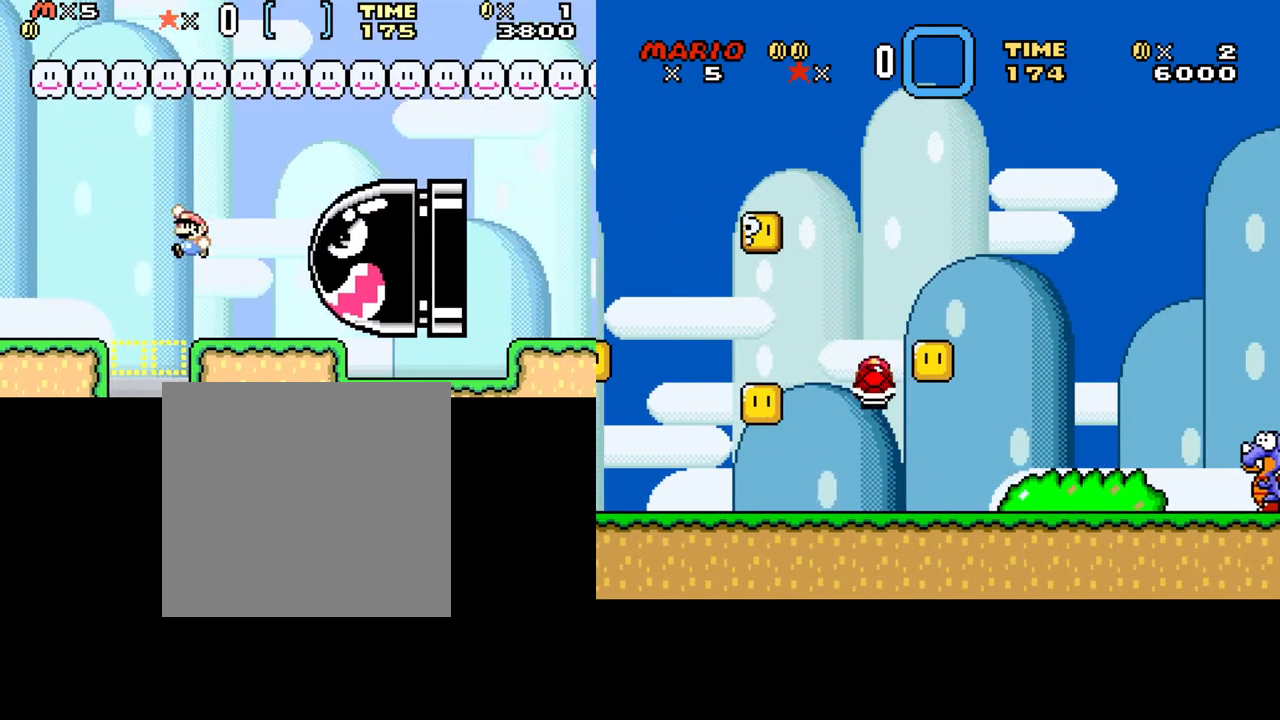
{"buttons": ["A", "X", "DPAD_RIGHT"], "events": []}
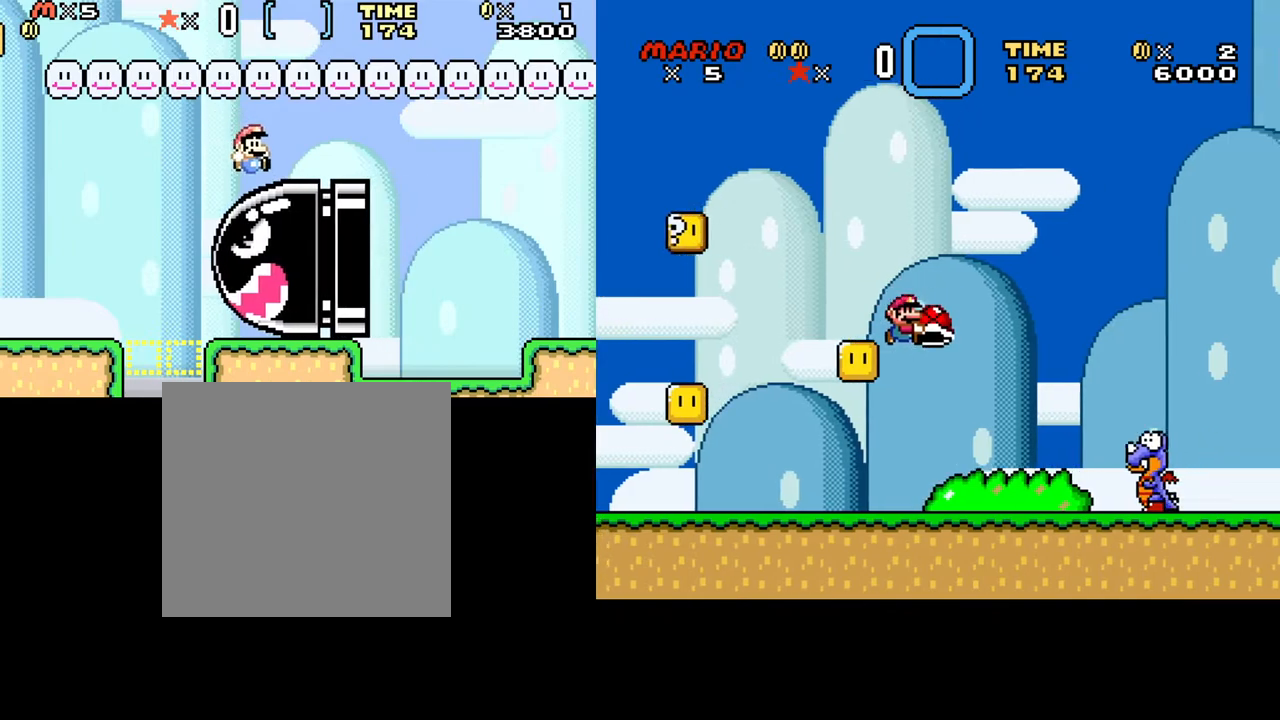
{"buttons": ["A", "X"], "events": [[83, "DPAD_RIGHT", "up"], [117, "DPAD_LEFT", "down"], [333, "DPAD_LEFT", "up"]]}
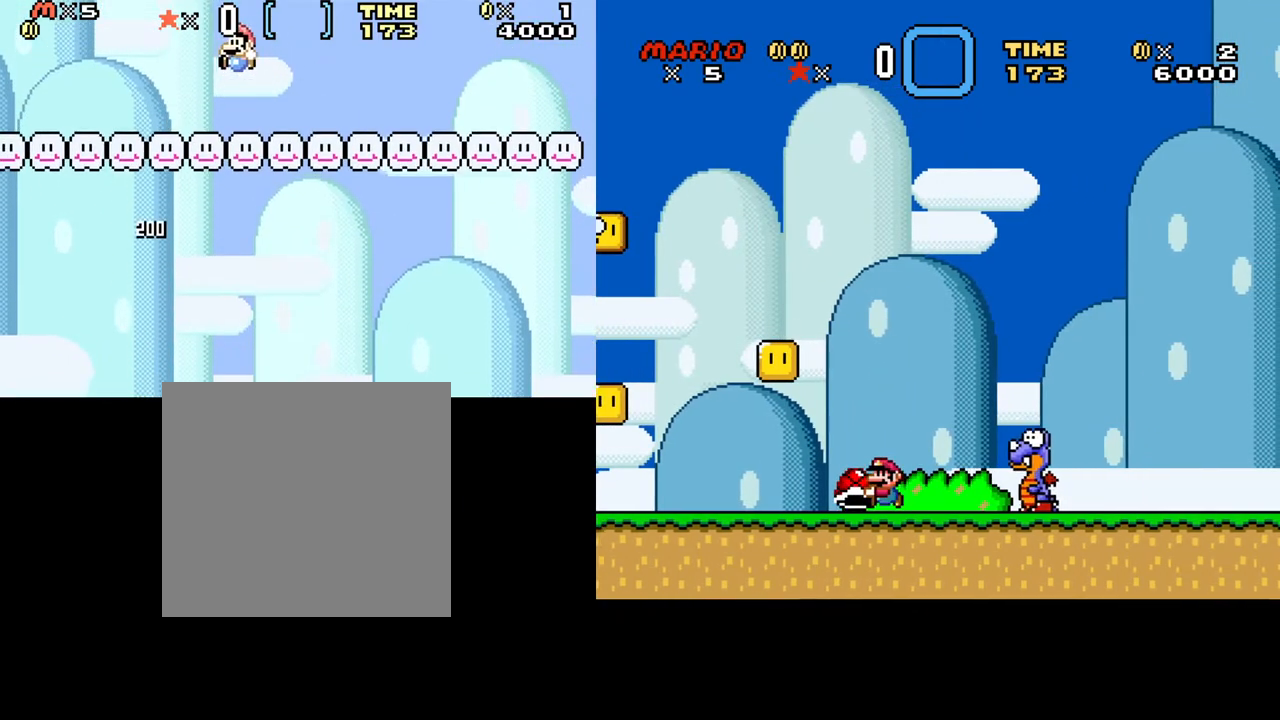
{"buttons": ["A", "X", "DPAD_RIGHT"], "events": [[100, "A", "up"], [200, "DPAD_LEFT", "down"], [300, "DPAD_LEFT", "up"], [350, "A", "down"], [417, "DPAD_RIGHT", "down"]]}
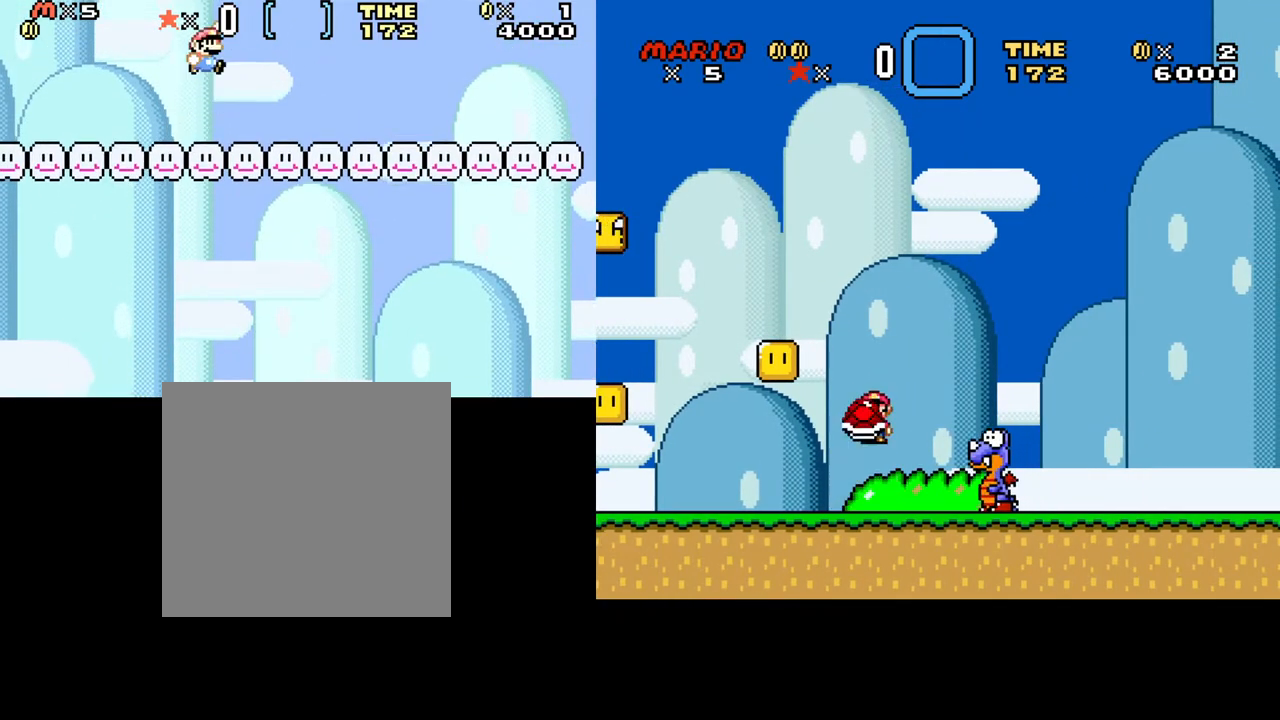
{"buttons": ["X", "DPAD_LEFT"], "events": [[150, "A", "up"], [150, "DPAD_RIGHT", "up"], [450, "DPAD_LEFT", "down"]]}
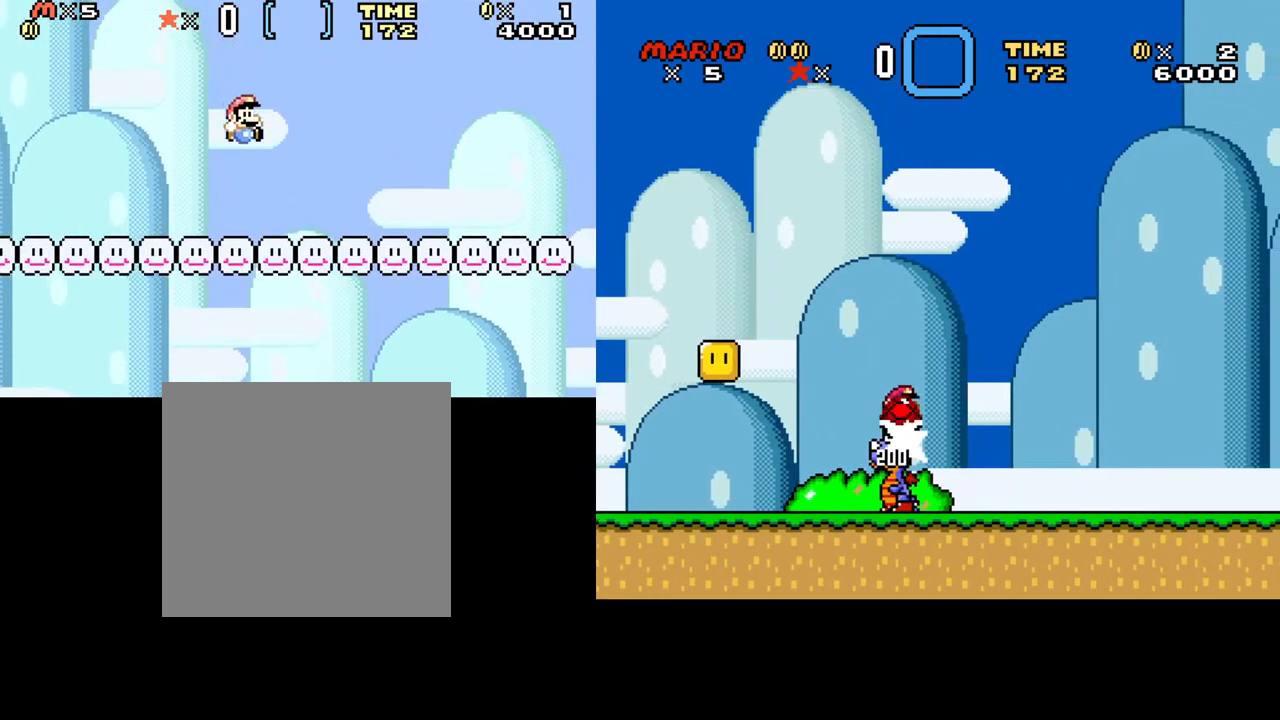
{"buttons": ["X"], "events": [[167, "DPAD_LEFT", "up"]]}
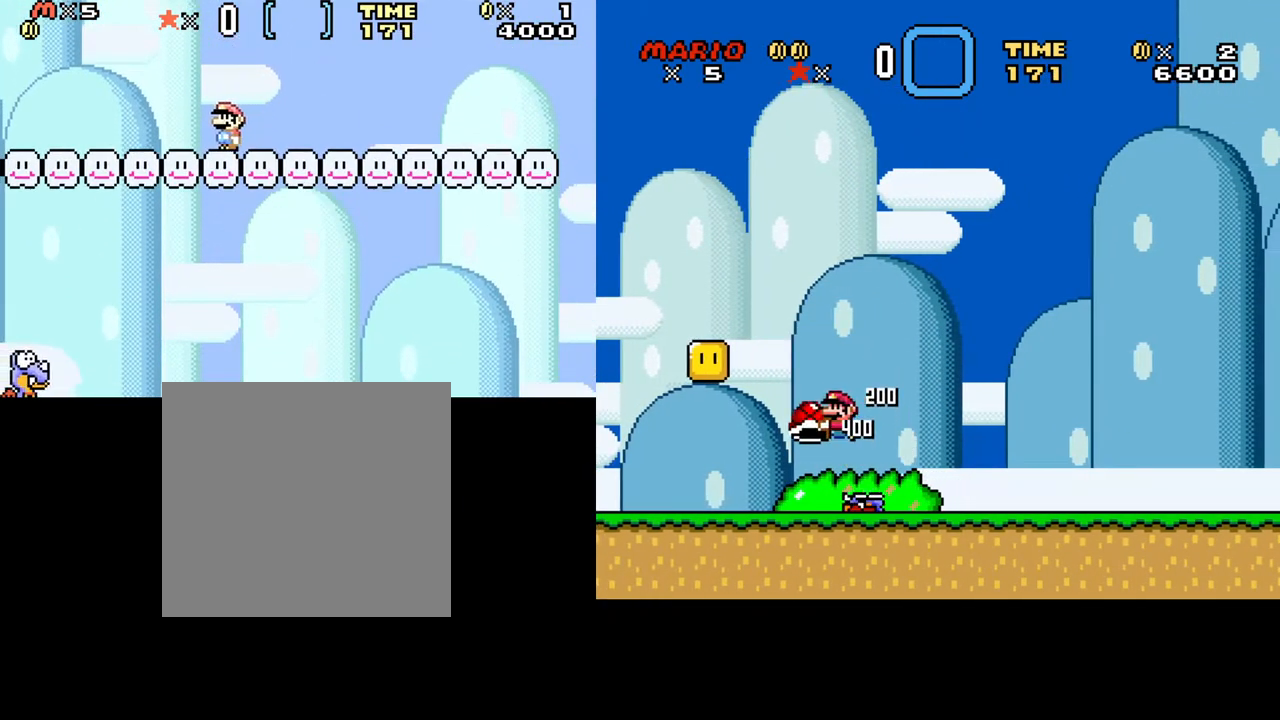
{"buttons": ["X"], "events": [[183, "DPAD_LEFT", "down"], [333, "DPAD_LEFT", "up"]]}
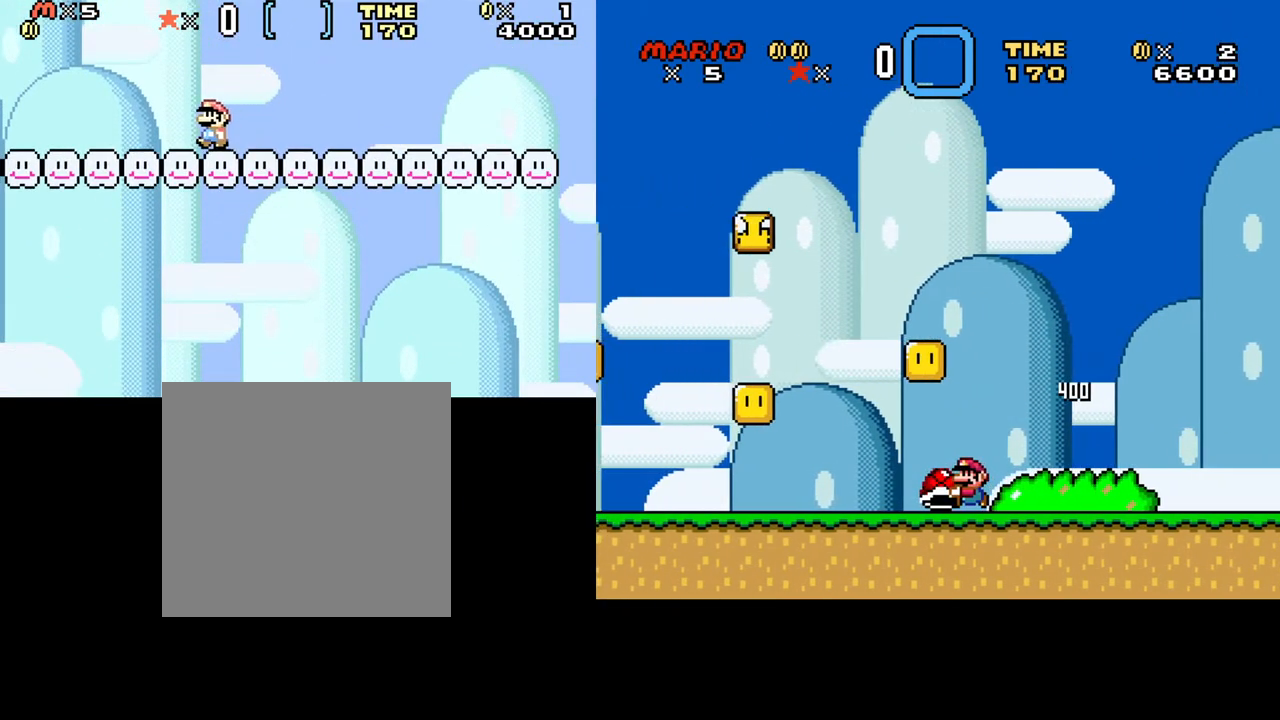
{"buttons": ["X"], "events": [[333, "DPAD_LEFT", "down"], [417, "DPAD_LEFT", "up"]]}
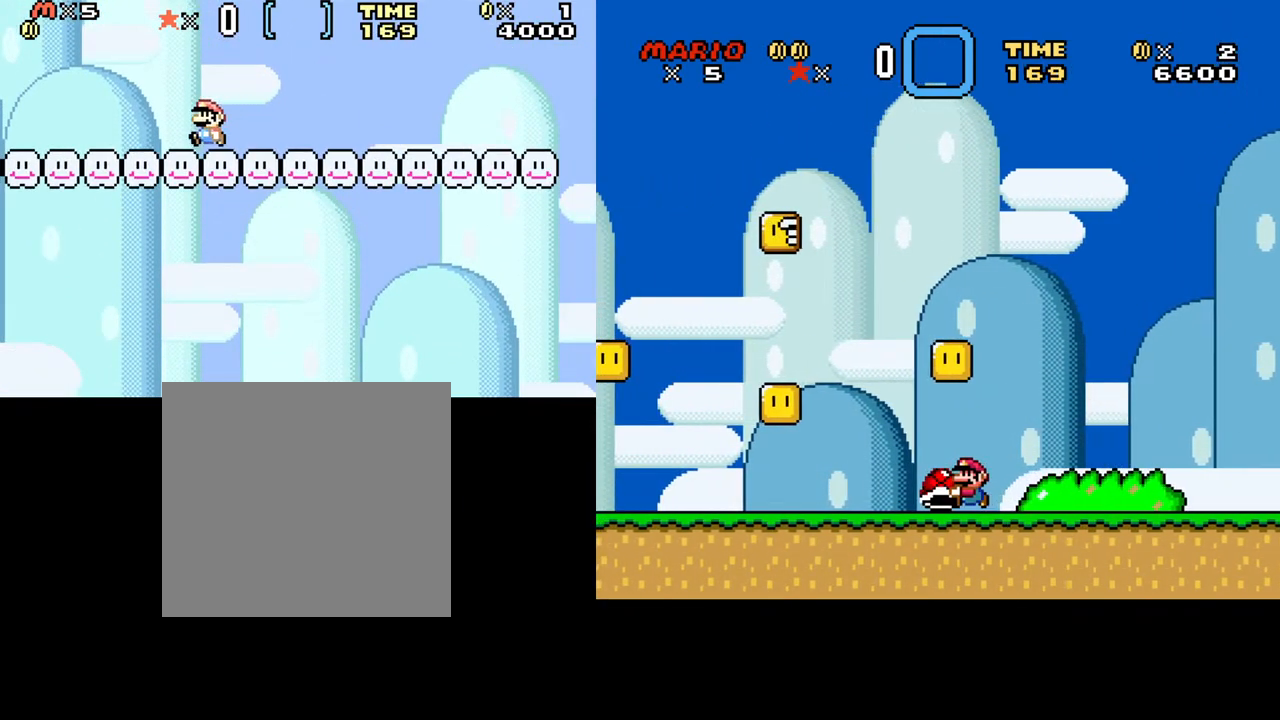
{"buttons": ["X"], "events": [[50, "DPAD_LEFT", "down"], [317, "DPAD_LEFT", "up"]]}